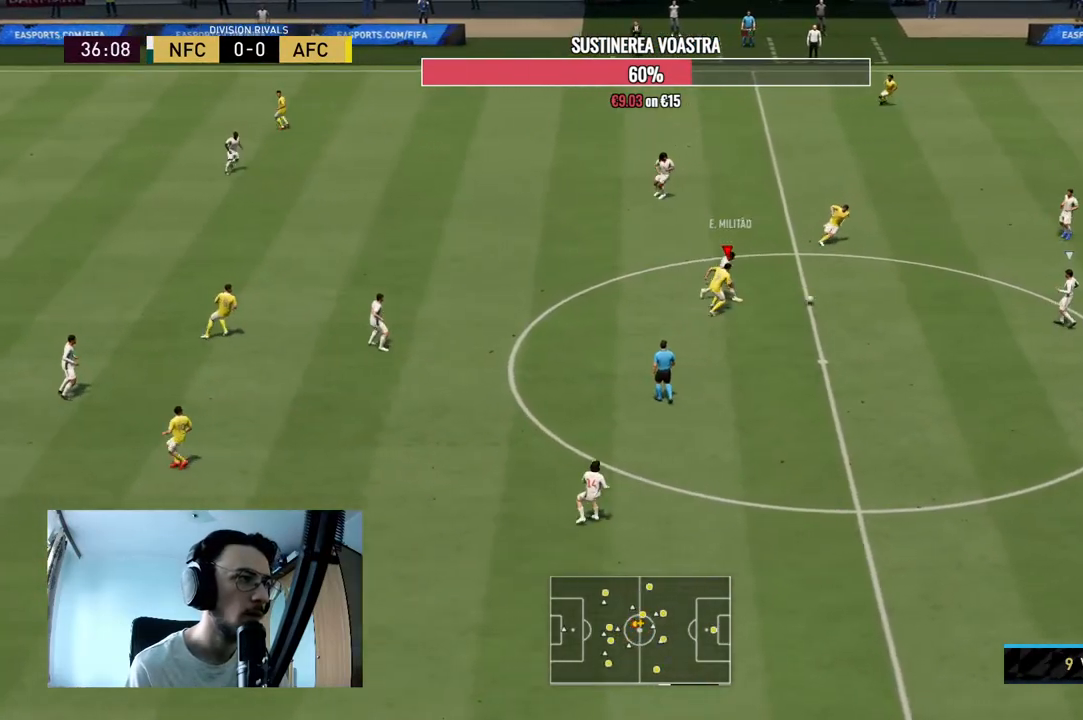
Gameplay with a controller (Xbox layout); each line is a JSON object with the inputs held at the frame after it. "events" lists button and stick changes between this image and that frame as [ms after this image, input, new state], when the widget could be followed in between. Not read: L3 R3.
{"buttons": ["R2"], "left_stick": "down-left", "right_stick": "center"}
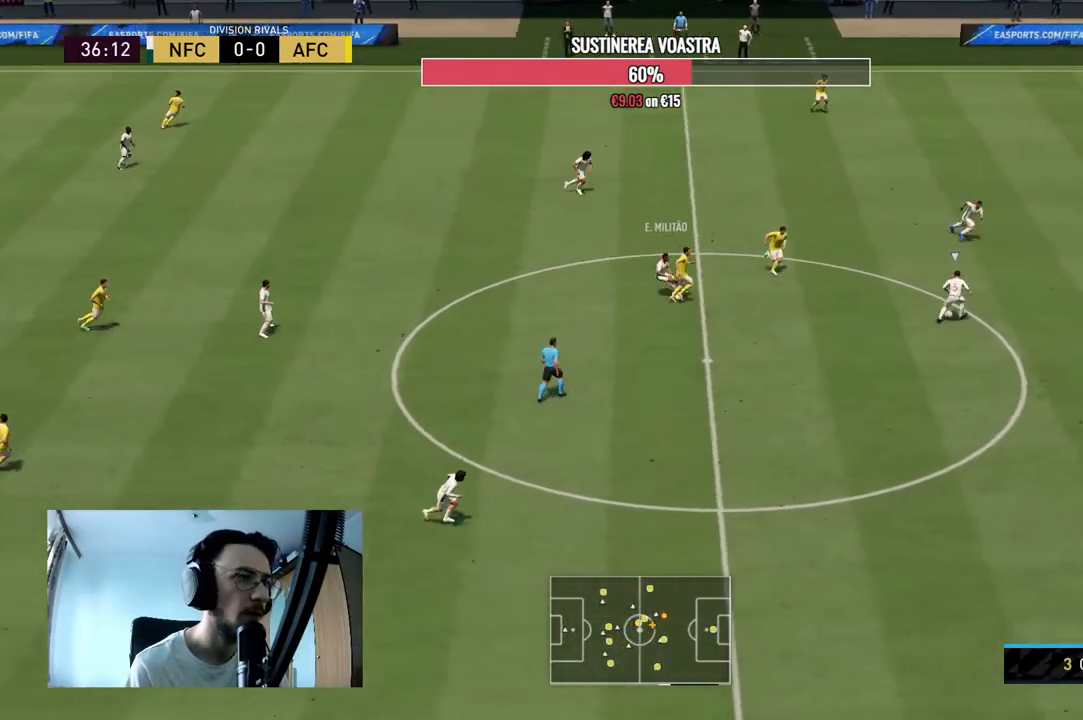
{"buttons": ["L2"], "left_stick": "right", "right_stick": "center", "events": [[100, "L2", "down"], [300, "left_stick", "down"], [467, "R2", "up"], [500, "left_stick", "right"]]}
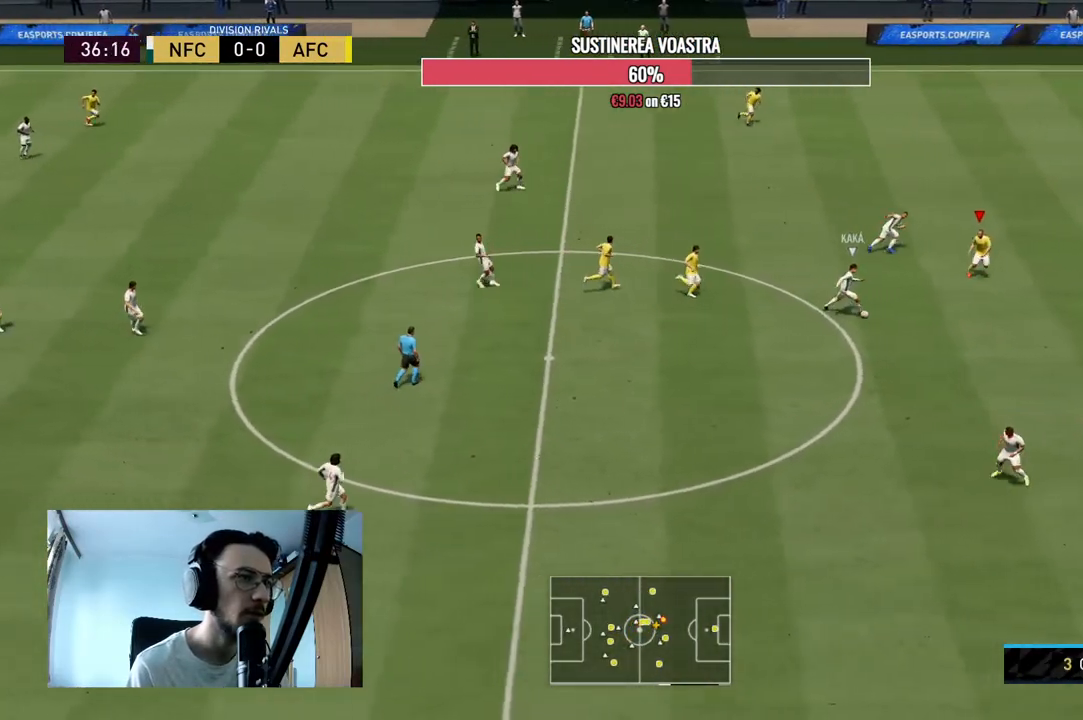
{"buttons": ["R2"], "left_stick": "up-right", "right_stick": "center", "events": [[67, "R2", "down"], [200, "left_stick", "up-right"], [333, "L2", "up"]]}
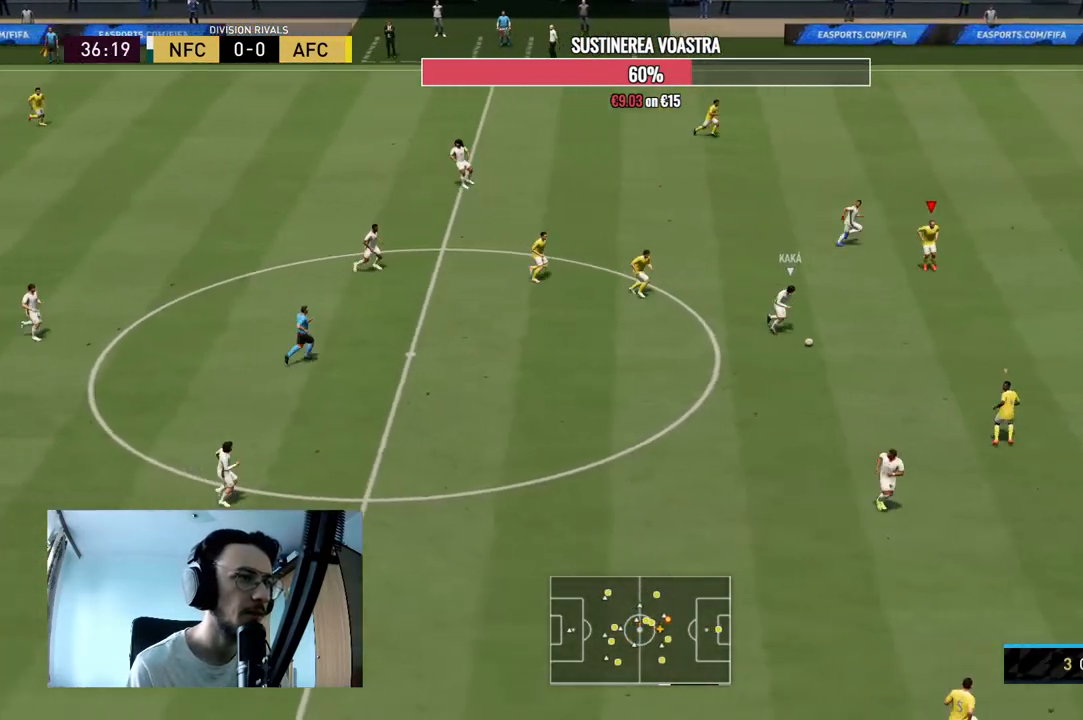
{"buttons": ["L2", "R2"], "left_stick": "up", "right_stick": "center", "events": [[133, "left_stick", "right"], [167, "R2", "up"], [233, "L1", "down"], [233, "left_stick", "up-right"], [267, "R2", "down"], [300, "L1", "up"], [333, "left_stick", "up"], [367, "L2", "down"]]}
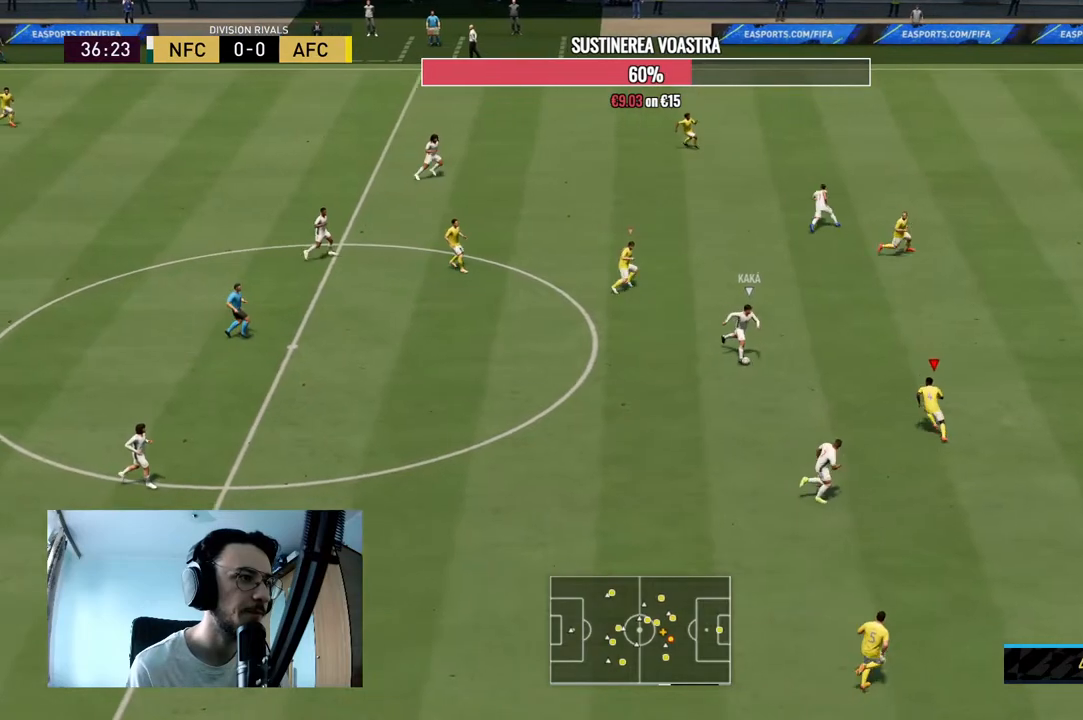
{"buttons": ["L2", "R2"], "left_stick": "right", "right_stick": "center", "events": [[167, "left_stick", "up-right"], [333, "left_stick", "right"]]}
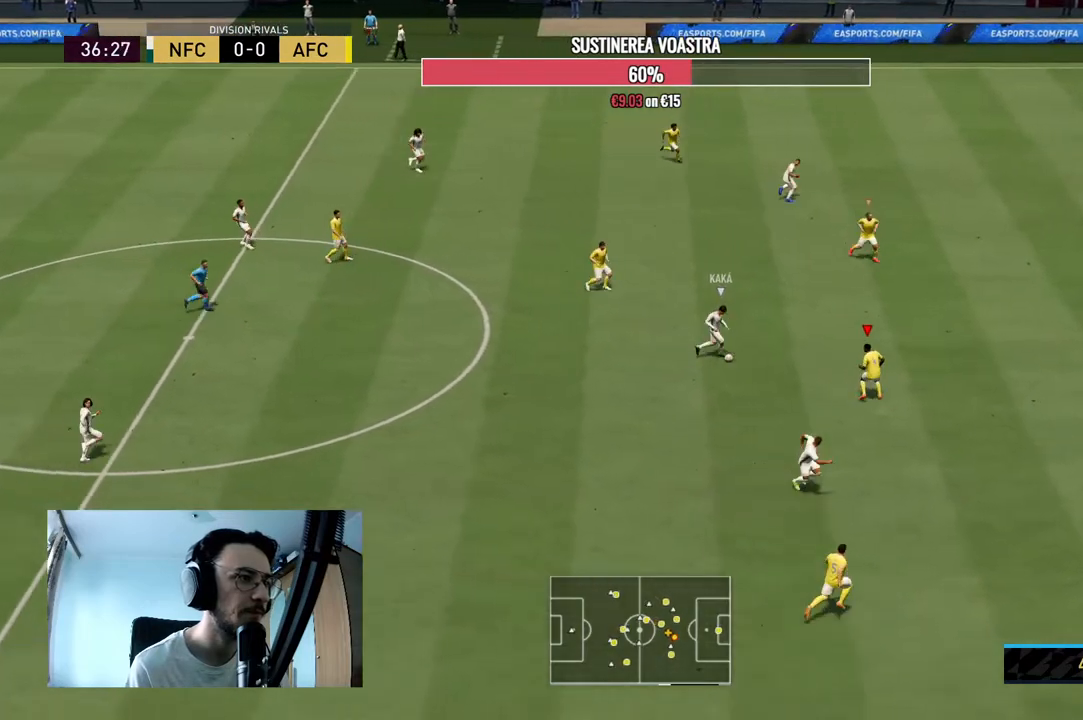
{"buttons": ["R2"], "left_stick": "right", "right_stick": "center", "events": [[33, "left_stick", "down-right"], [167, "L2", "up"], [300, "left_stick", "right"]]}
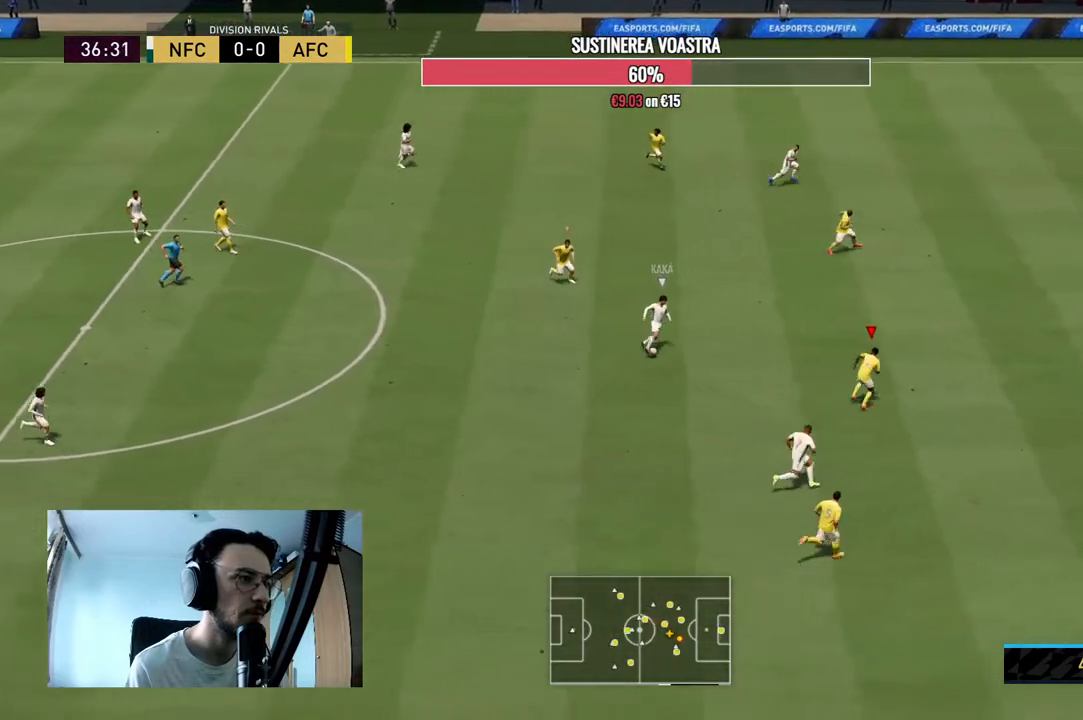
{"buttons": ["L2"], "left_stick": "up-right", "right_stick": "center", "events": [[167, "left_stick", "down-right"], [267, "R2", "up"], [433, "left_stick", "up-right"], [467, "L2", "down"]]}
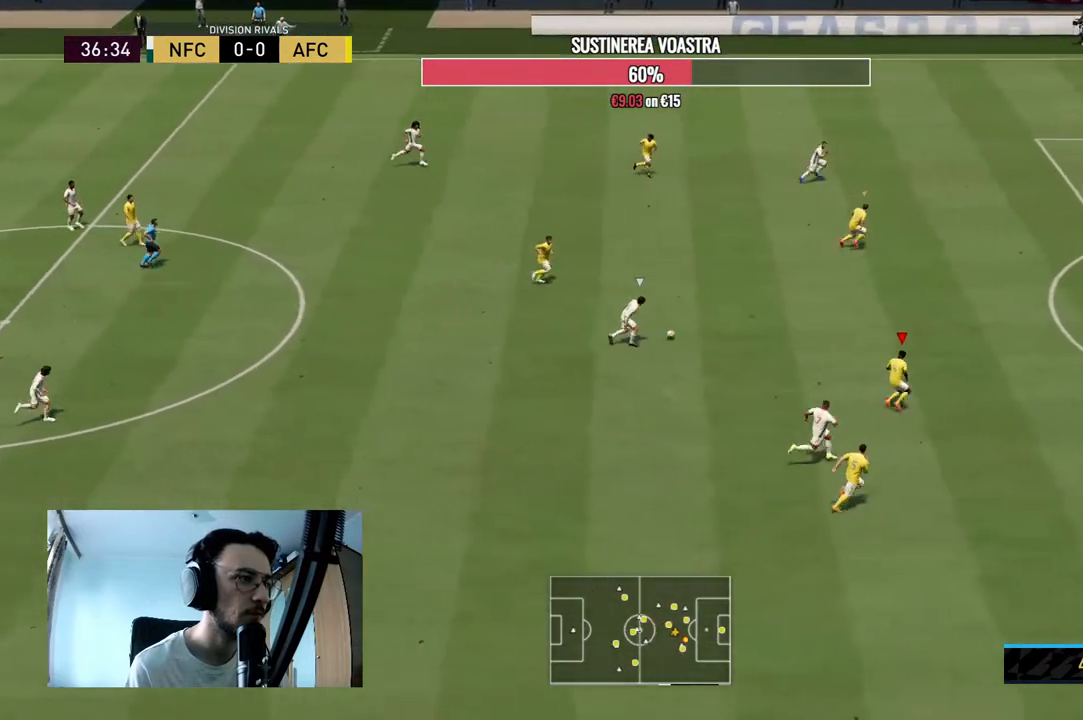
{"buttons": ["L2", "R2"], "left_stick": "up-right", "right_stick": "center", "events": [[100, "R2", "down"]]}
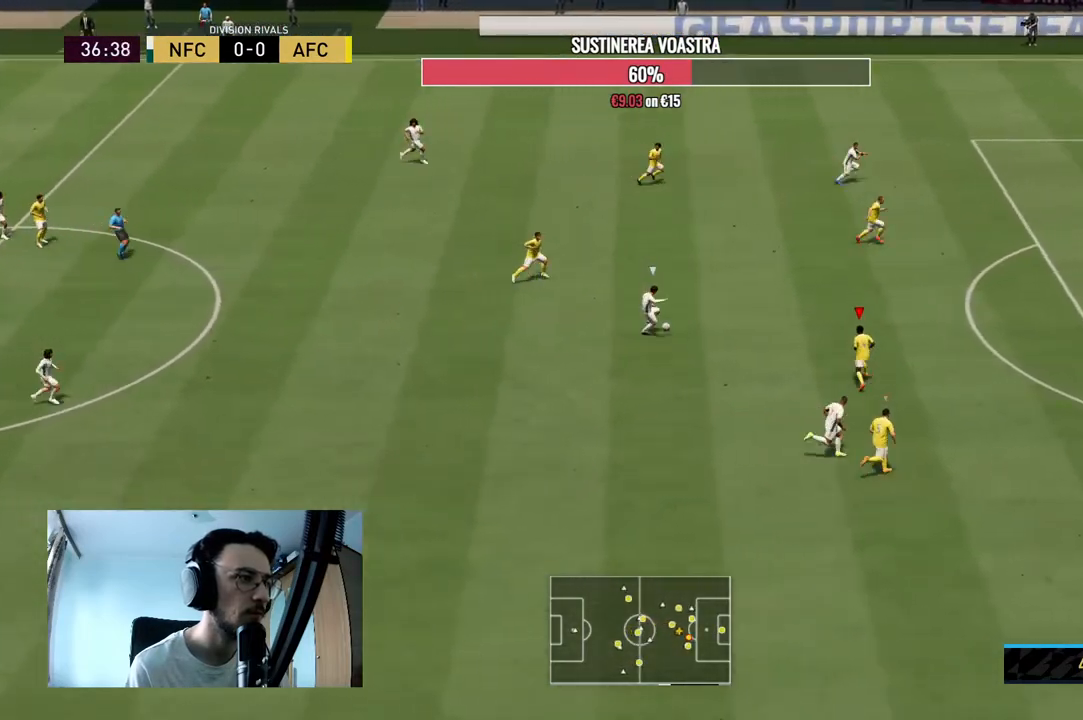
{"buttons": ["L2"], "left_stick": "up-left", "right_stick": "center", "events": [[33, "left_stick", "up"], [367, "left_stick", "up-left"], [500, "R2", "up"]]}
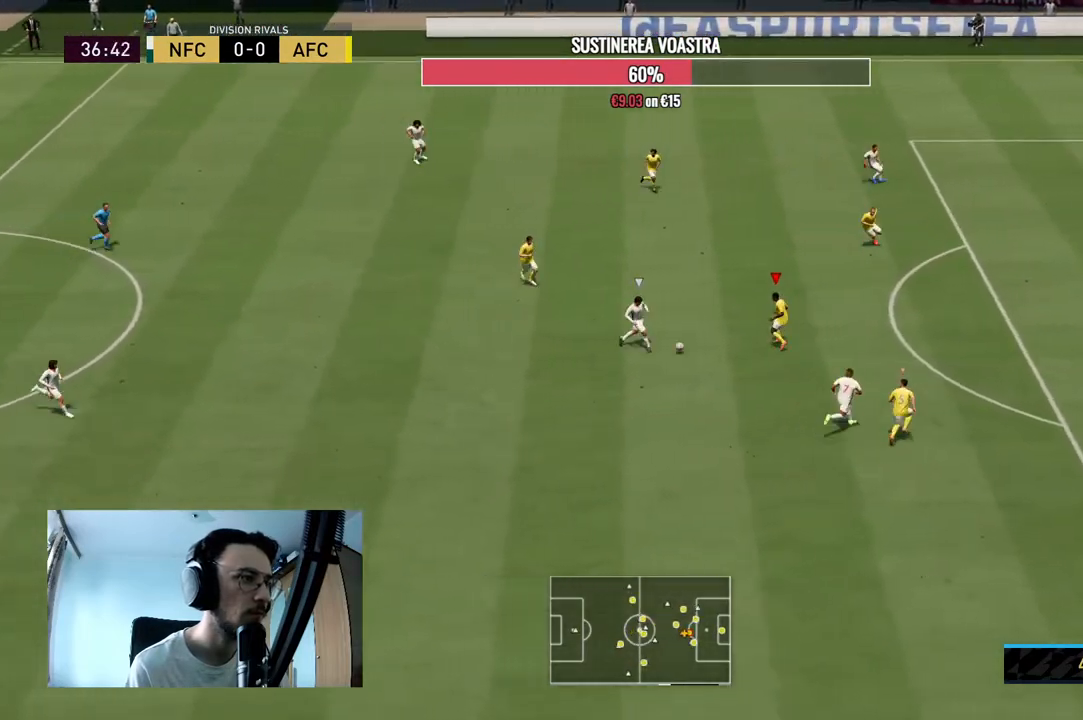
{"buttons": ["L1", "L2", "R2"], "left_stick": "up-right", "right_stick": "center", "events": [[100, "left_stick", "down-left"], [200, "R2", "down"], [400, "left_stick", "down-right"], [467, "left_stick", "up-right"], [500, "L1", "down"]]}
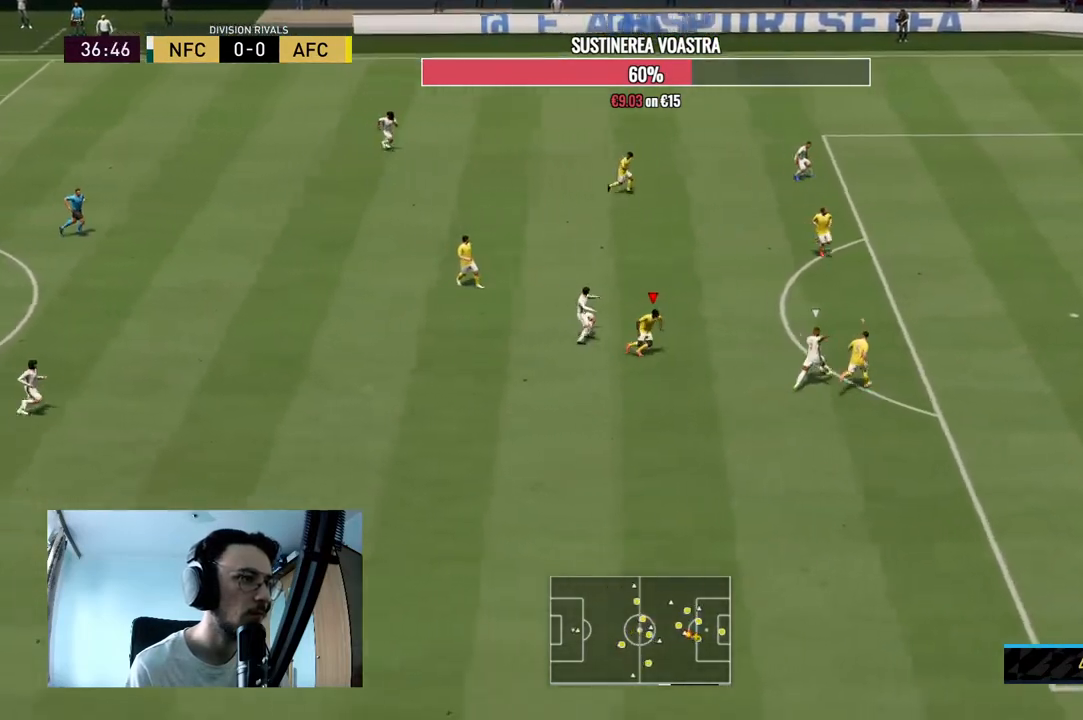
{"buttons": ["L2", "R2"], "left_stick": "up", "right_stick": "center", "events": [[33, "L2", "up"], [67, "L1", "up"], [200, "left_stick", "up"], [233, "L2", "down"]]}
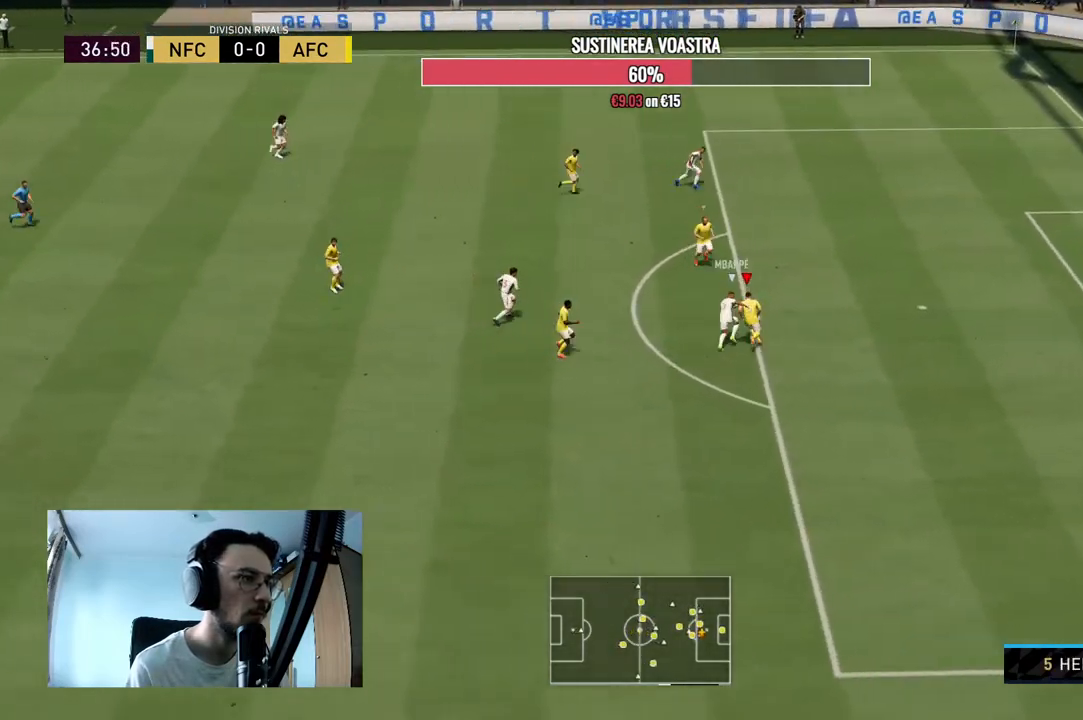
{"buttons": ["L2", "R2"], "left_stick": "up-left", "right_stick": "center", "events": [[233, "A", "down"], [333, "left_stick", "up-left"], [400, "A", "up"]]}
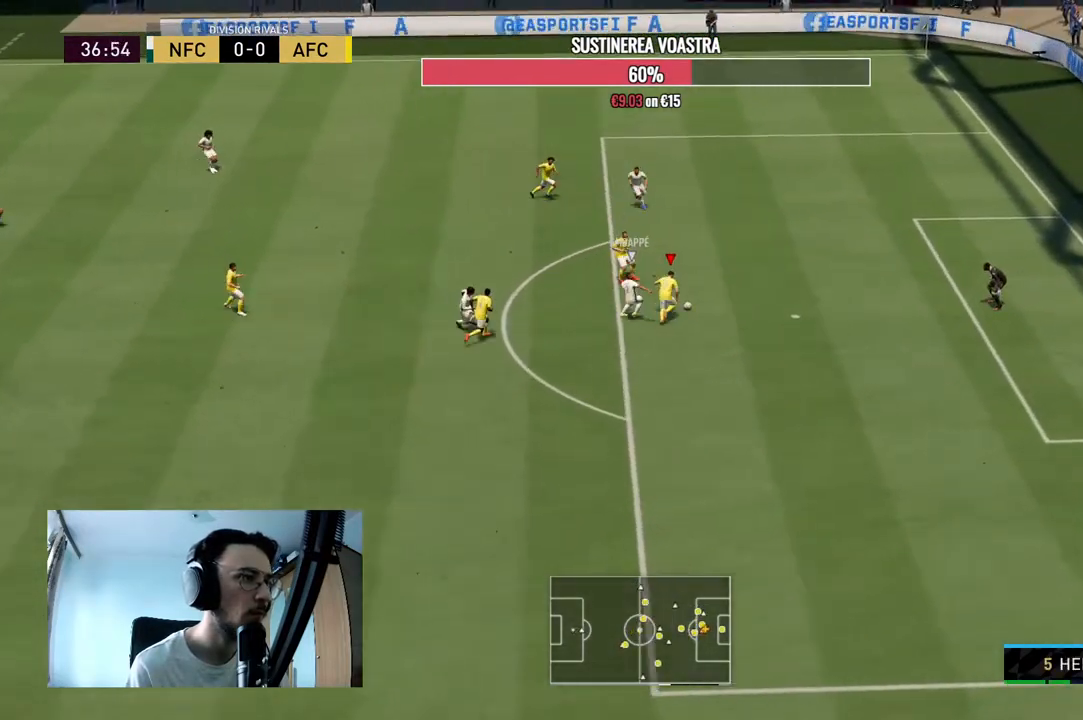
{"buttons": [], "left_stick": "up-left", "right_stick": "center", "events": [[367, "R2", "up"], [433, "L2", "up"]]}
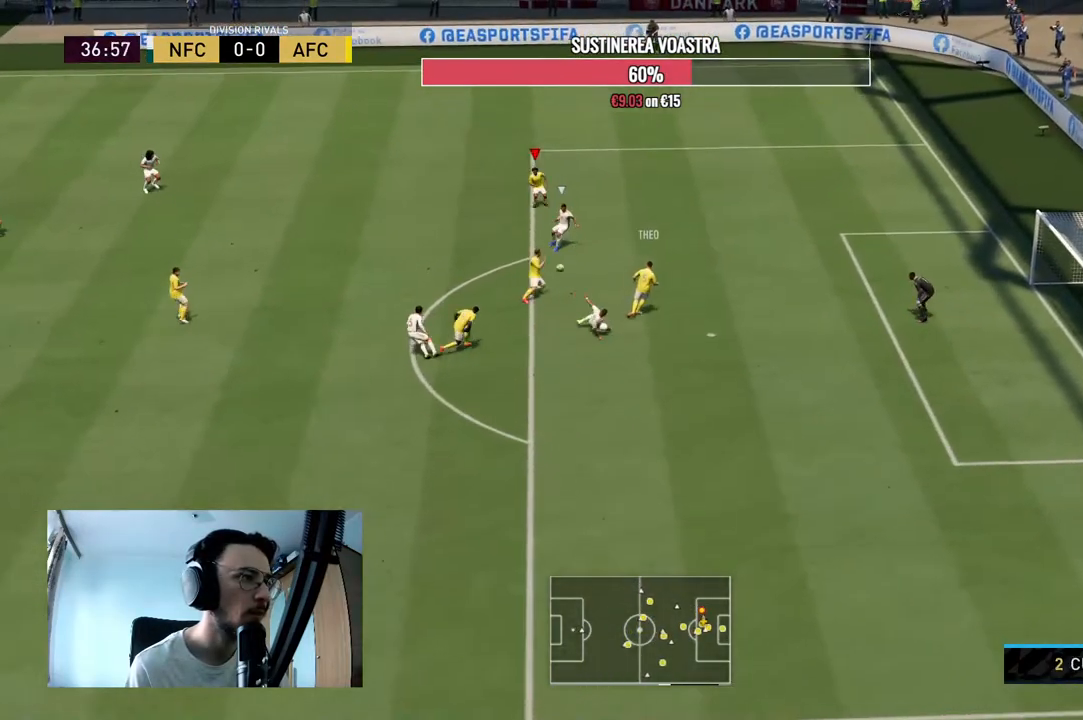
{"buttons": ["R2"], "left_stick": "up-right", "right_stick": "center", "events": [[133, "R2", "down"], [233, "left_stick", "down-left"], [267, "R2", "up"], [300, "left_stick", "down-right"], [367, "R2", "down"], [400, "left_stick", "up-right"]]}
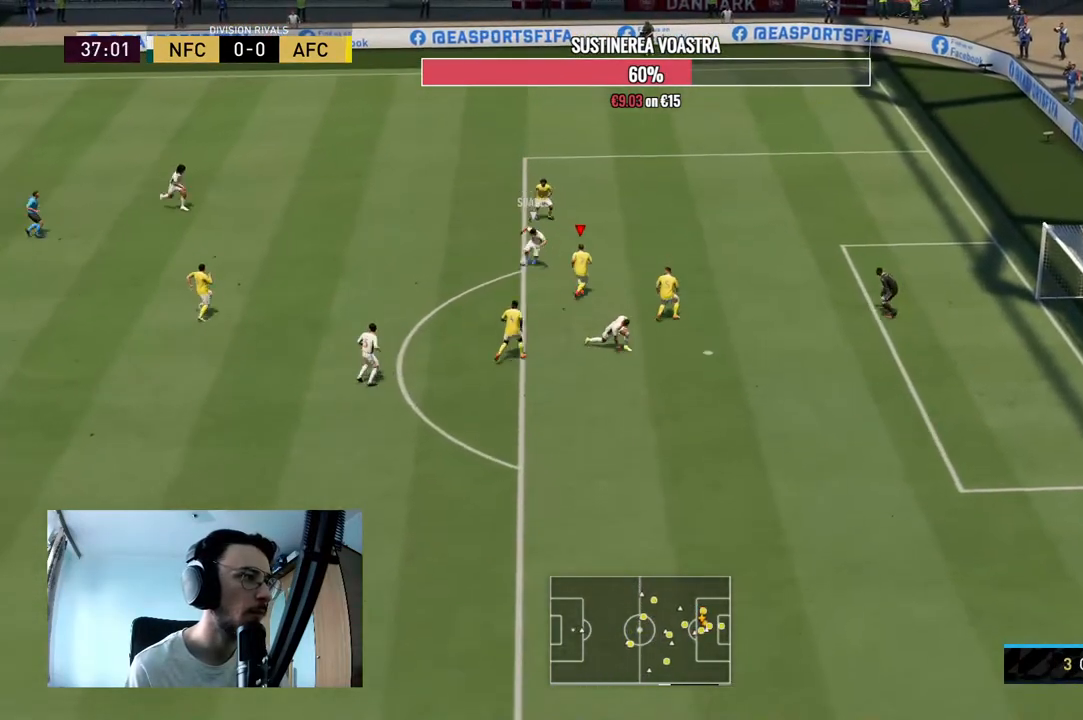
{"buttons": ["L2"], "left_stick": "up-left", "right_stick": "center", "events": [[67, "L2", "down"], [67, "left_stick", "up"], [333, "left_stick", "up-left"], [367, "R2", "up"]]}
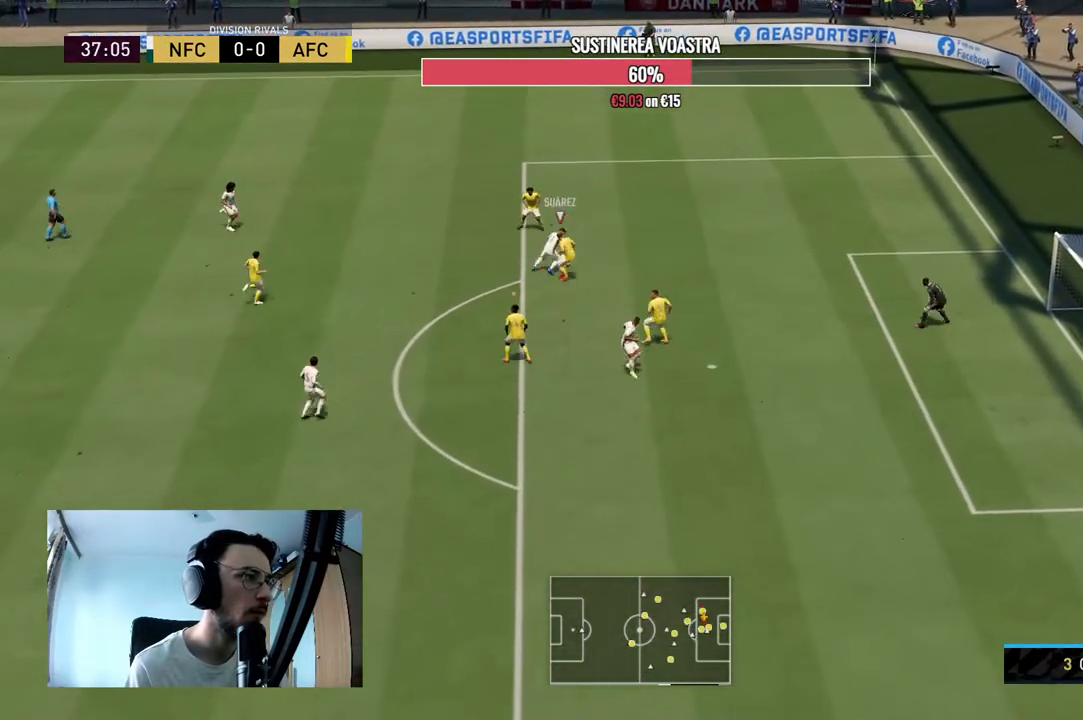
{"buttons": ["L2", "R2"], "left_stick": "right", "right_stick": "center", "events": [[33, "R2", "down"], [133, "left_stick", "up-right"], [433, "left_stick", "right"]]}
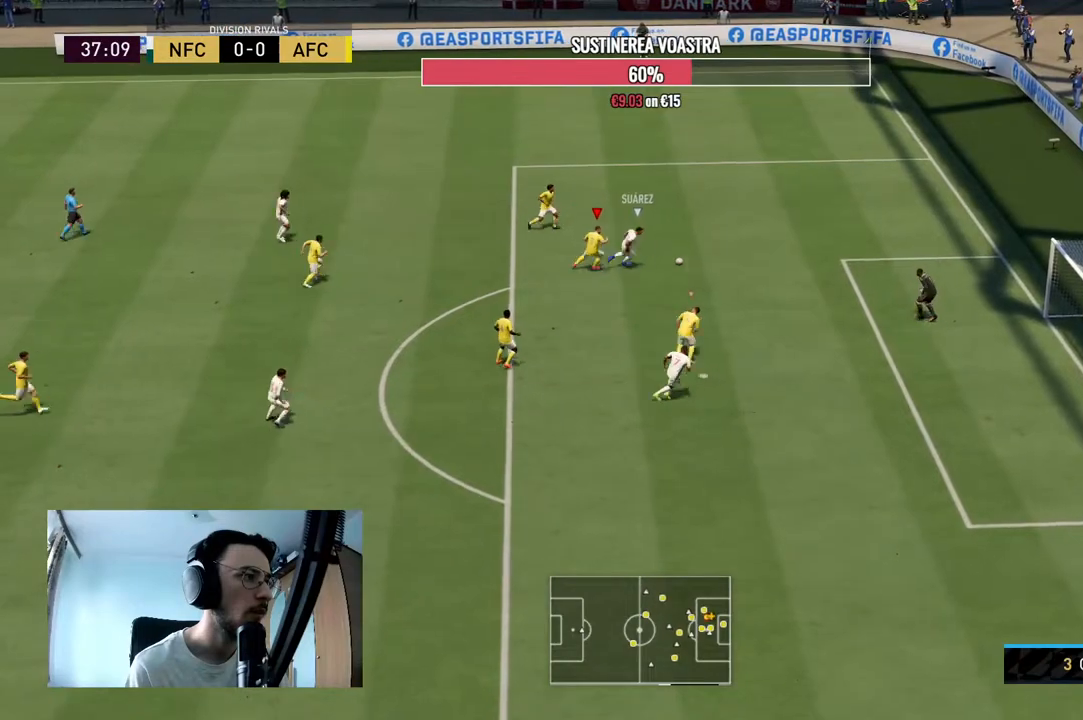
{"buttons": ["Y"], "left_stick": "right", "right_stick": "center", "events": [[133, "L2", "up"], [267, "R2", "up"], [400, "Y", "down"]]}
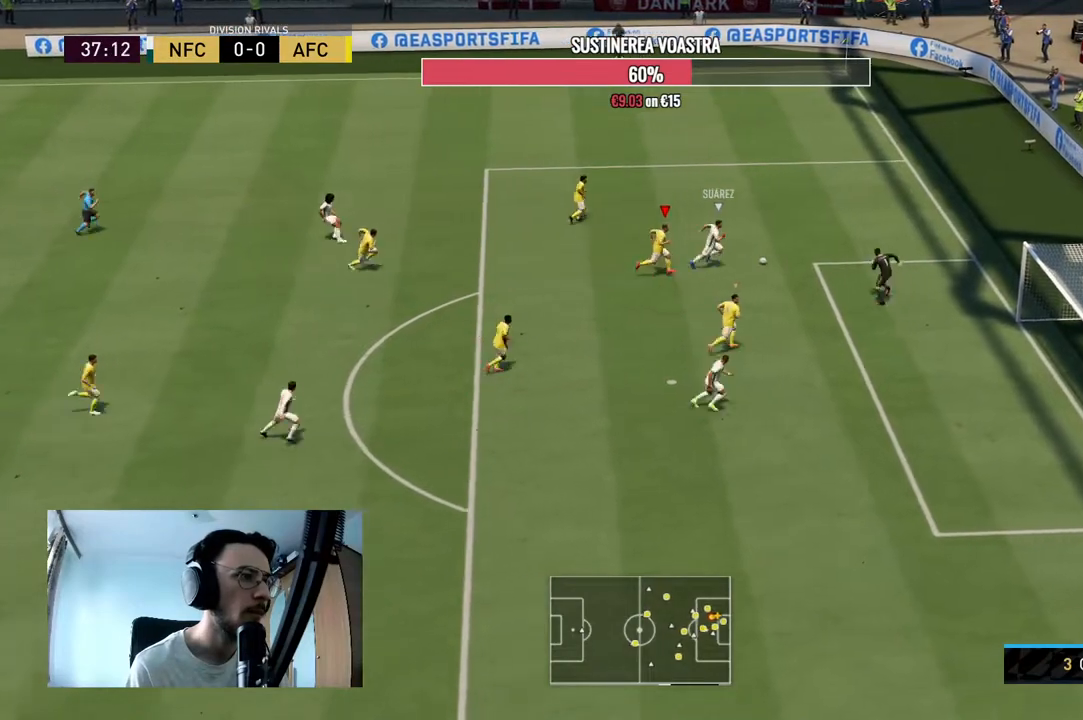
{"buttons": ["Y"], "left_stick": "right", "right_stick": "center", "events": []}
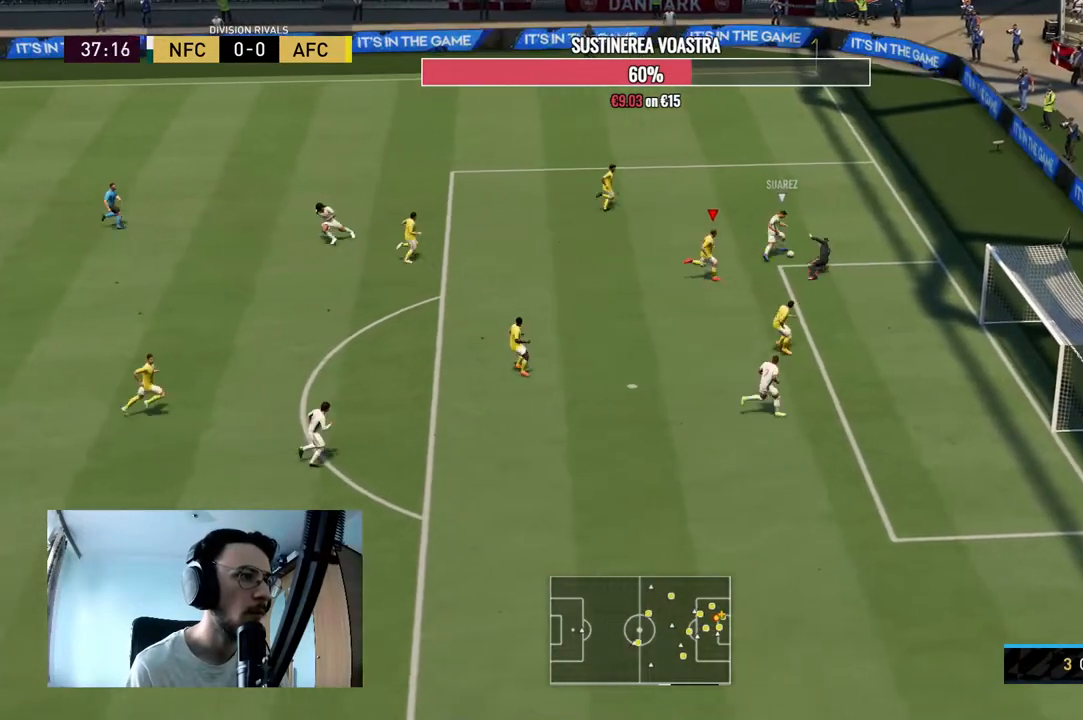
{"buttons": [], "left_stick": "right", "right_stick": "center", "events": [[167, "Y", "up"]]}
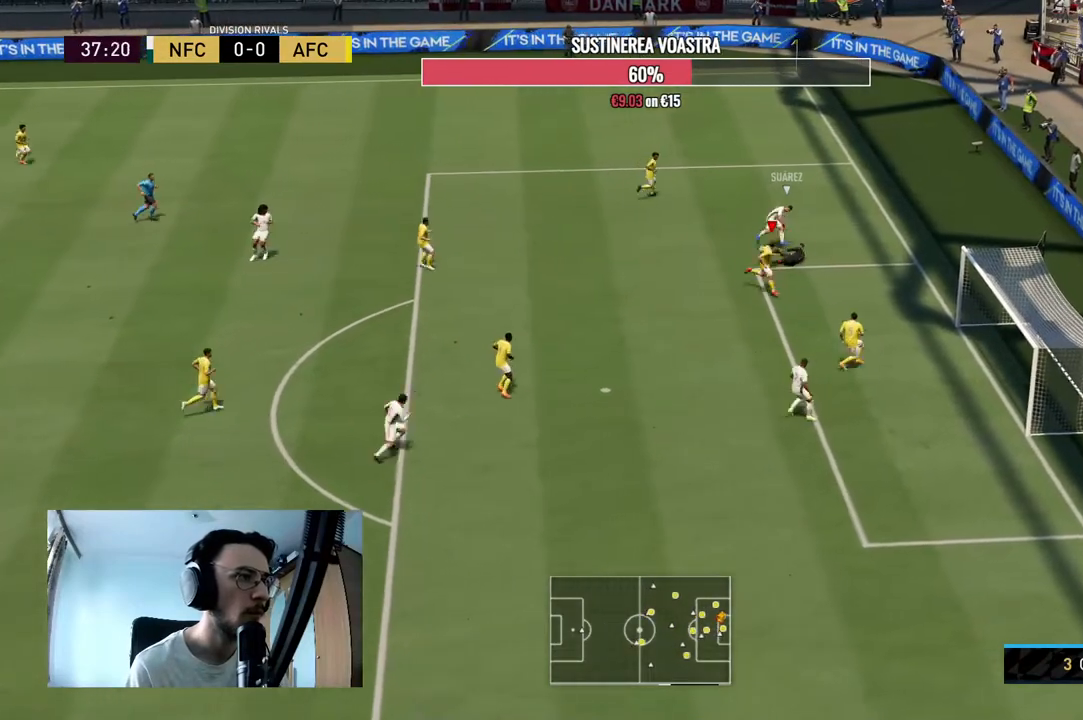
{"buttons": [], "left_stick": "left", "right_stick": "center", "events": [[33, "R2", "down"], [333, "left_stick", "up-left"], [367, "R2", "up"], [433, "left_stick", "left"]]}
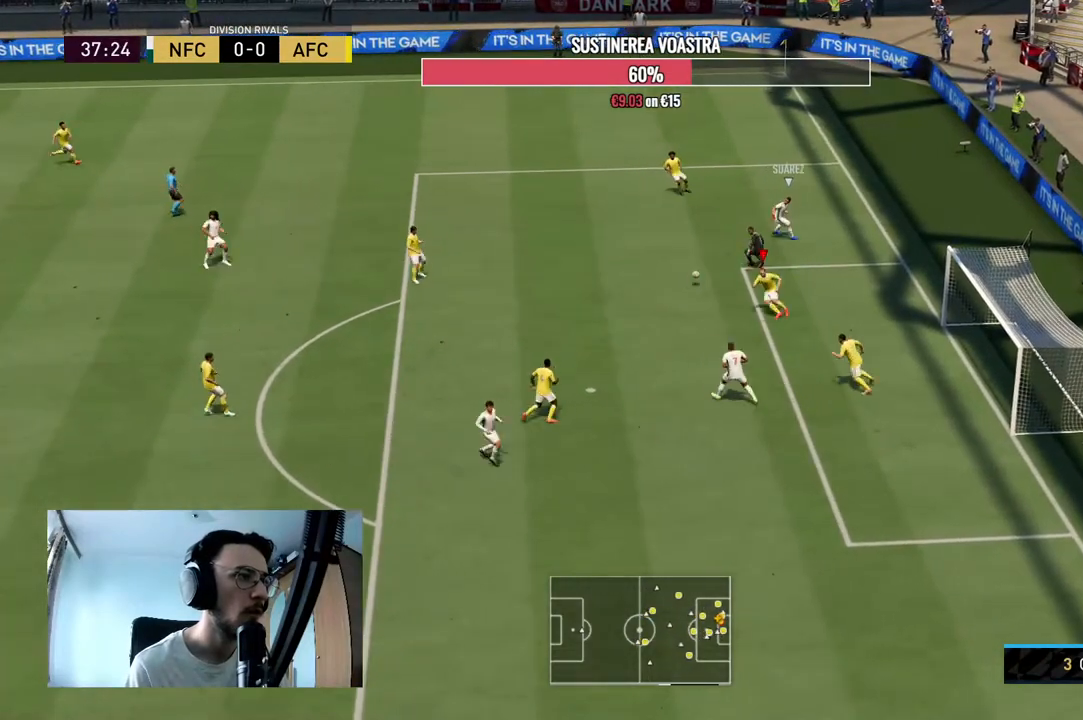
{"buttons": [], "left_stick": "left", "right_stick": "center", "events": [[33, "R2", "down"], [267, "left_stick", "up-left"], [333, "A", "down"], [333, "R2", "up"], [467, "A", "up"], [467, "left_stick", "left"]]}
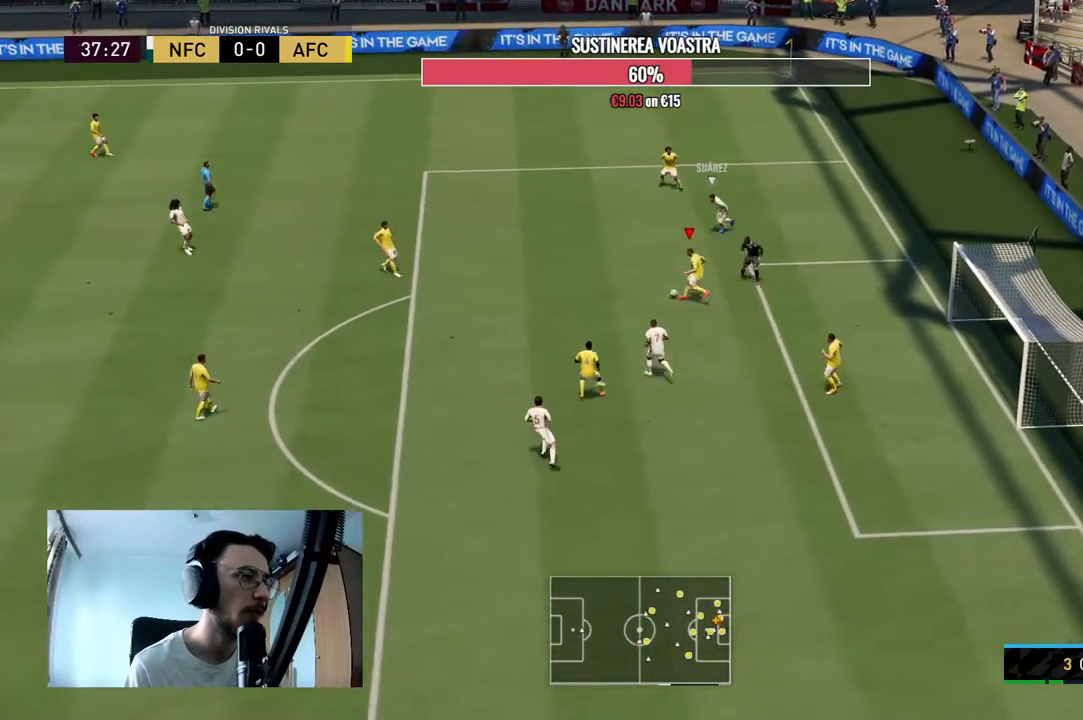
{"buttons": ["R2"], "left_stick": "down-left", "right_stick": "center", "events": [[133, "left_stick", "center"], [300, "R2", "down"], [333, "left_stick", "down-left"]]}
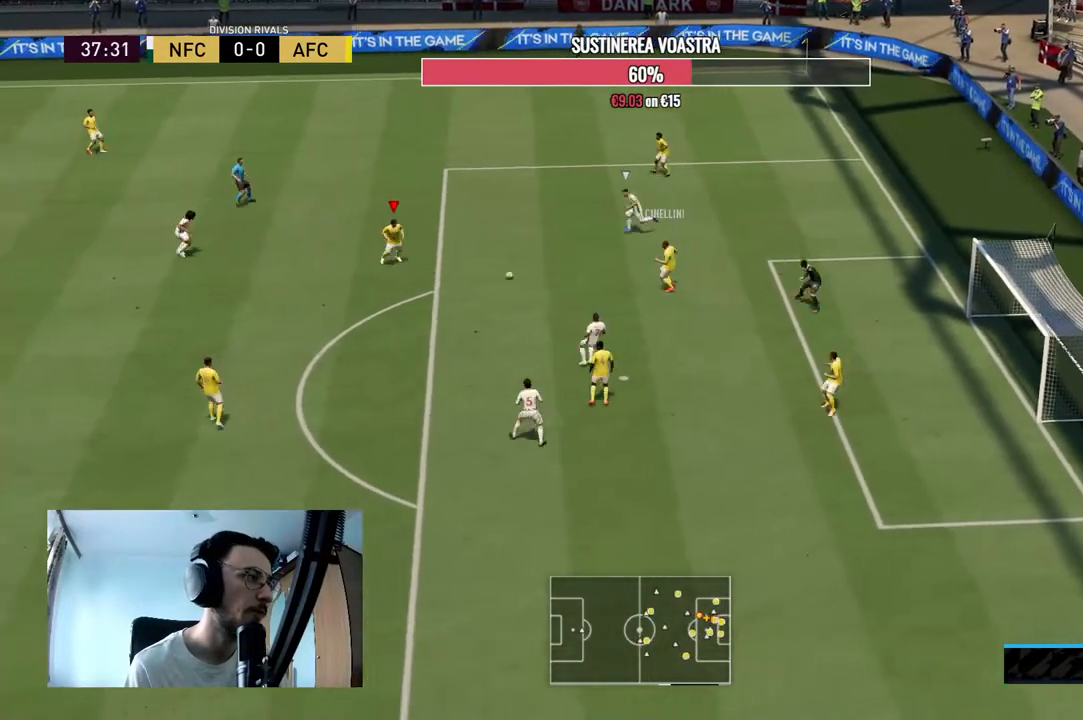
{"buttons": [], "left_stick": "down-left", "right_stick": "center", "events": [[67, "R2", "up"], [367, "Y", "down"], [500, "Y", "up"]]}
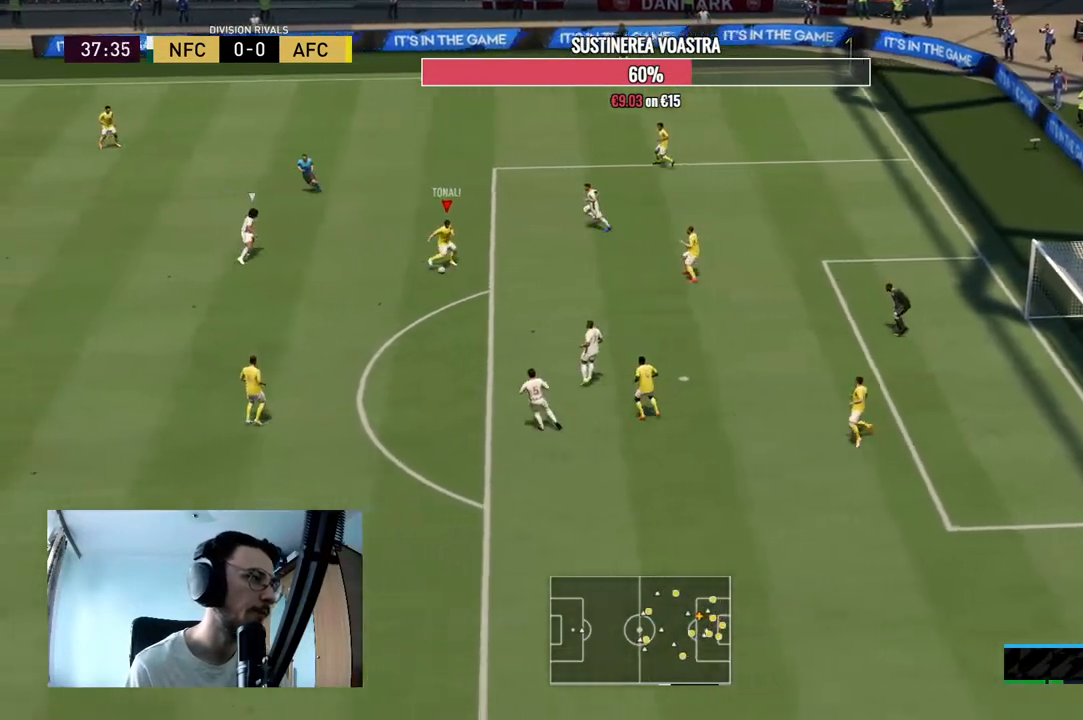
{"buttons": [], "left_stick": "down-left", "right_stick": "center"}
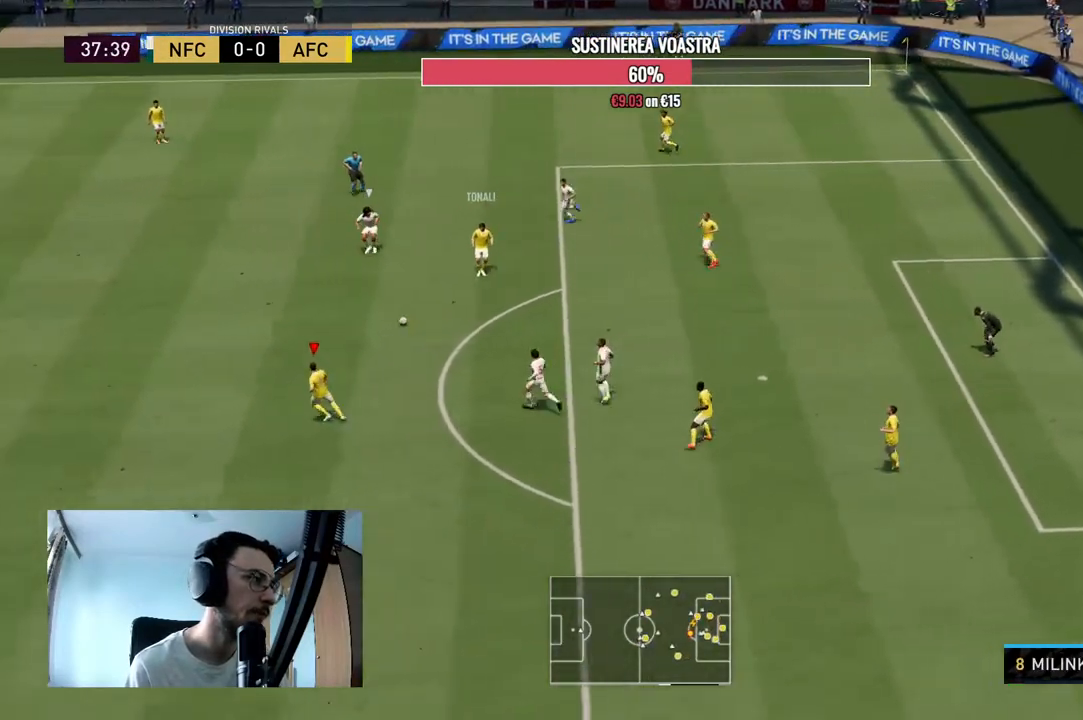
{"buttons": [], "left_stick": "left", "right_stick": "center", "events": [[67, "R2", "down"], [133, "left_stick", "left"], [467, "R2", "up"]]}
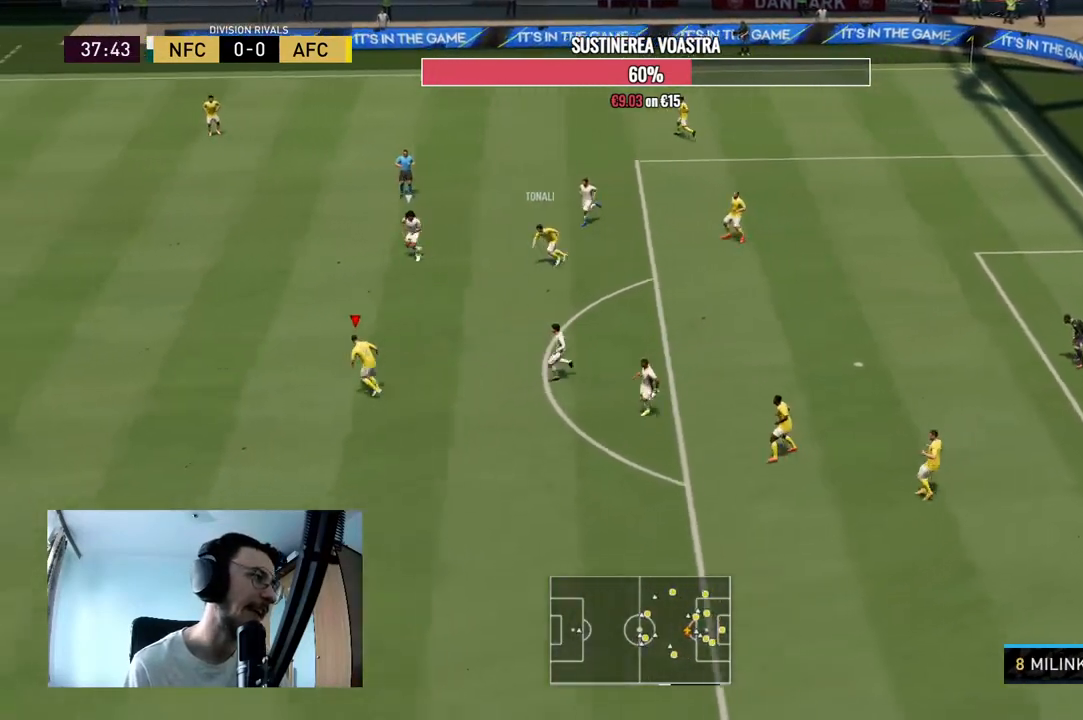
{"buttons": ["R2"], "left_stick": "up-left", "right_stick": "center", "events": [[233, "Y", "down"], [300, "left_stick", "up-left"], [467, "R2", "down"], [500, "Y", "up"]]}
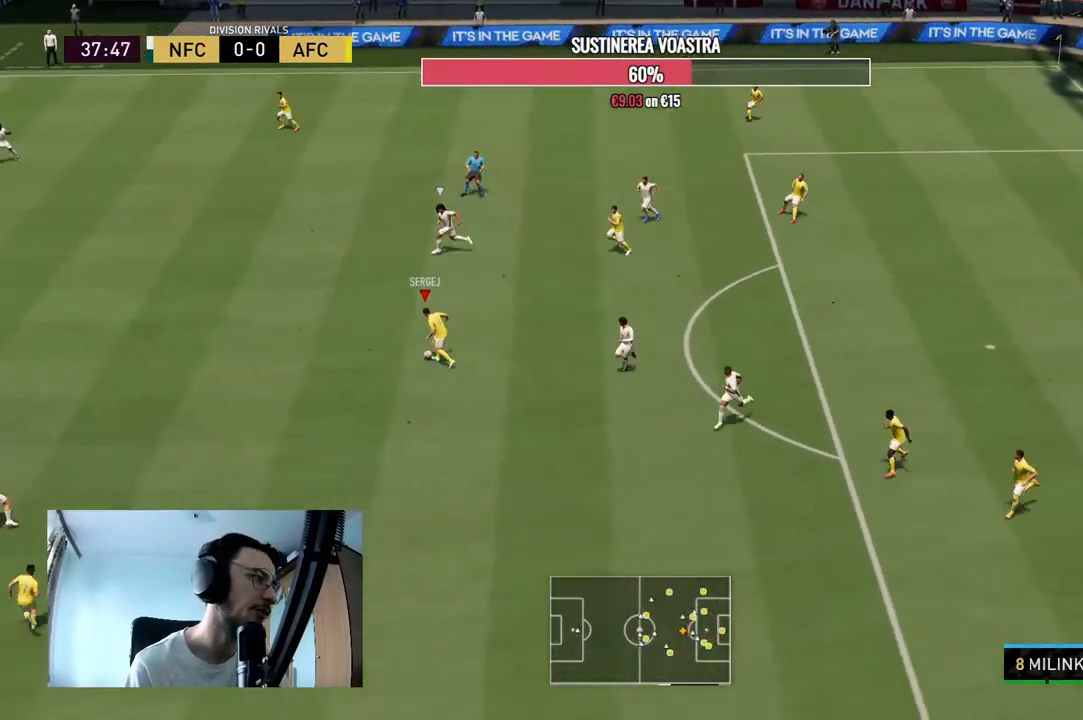
{"buttons": [], "left_stick": "up-left", "right_stick": "center", "events": [[33, "R2", "up"]]}
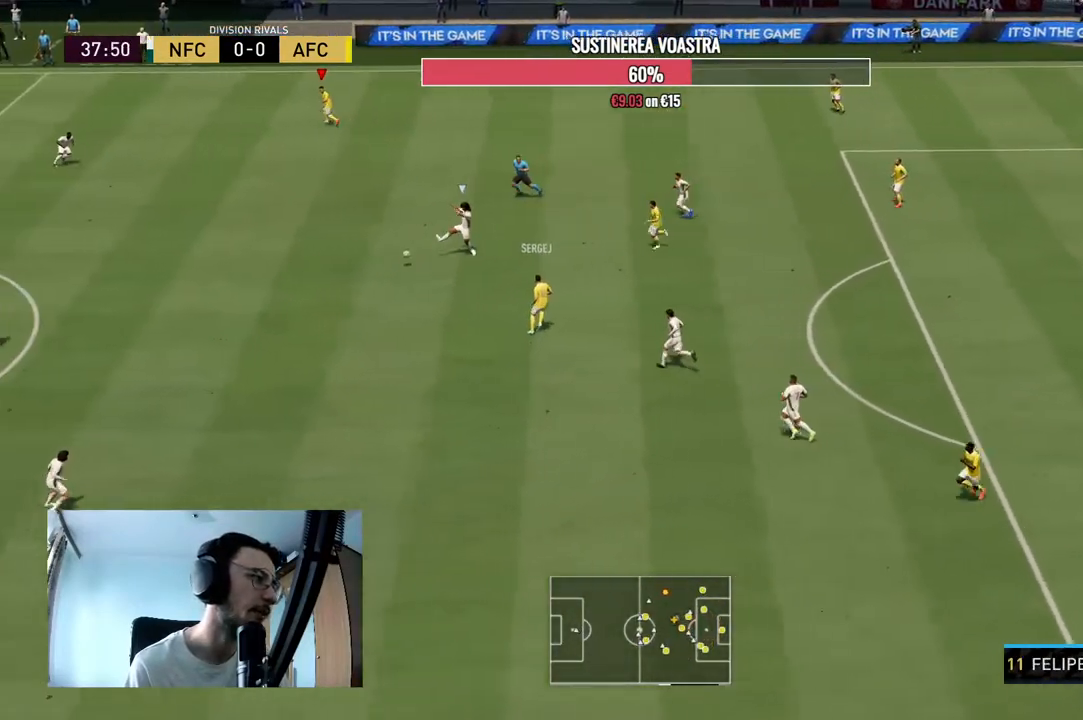
{"buttons": [], "left_stick": "right", "right_stick": "center", "events": [[33, "left_stick", "center"], [267, "R2", "down"], [367, "left_stick", "down-right"], [433, "R2", "up"], [500, "left_stick", "right"]]}